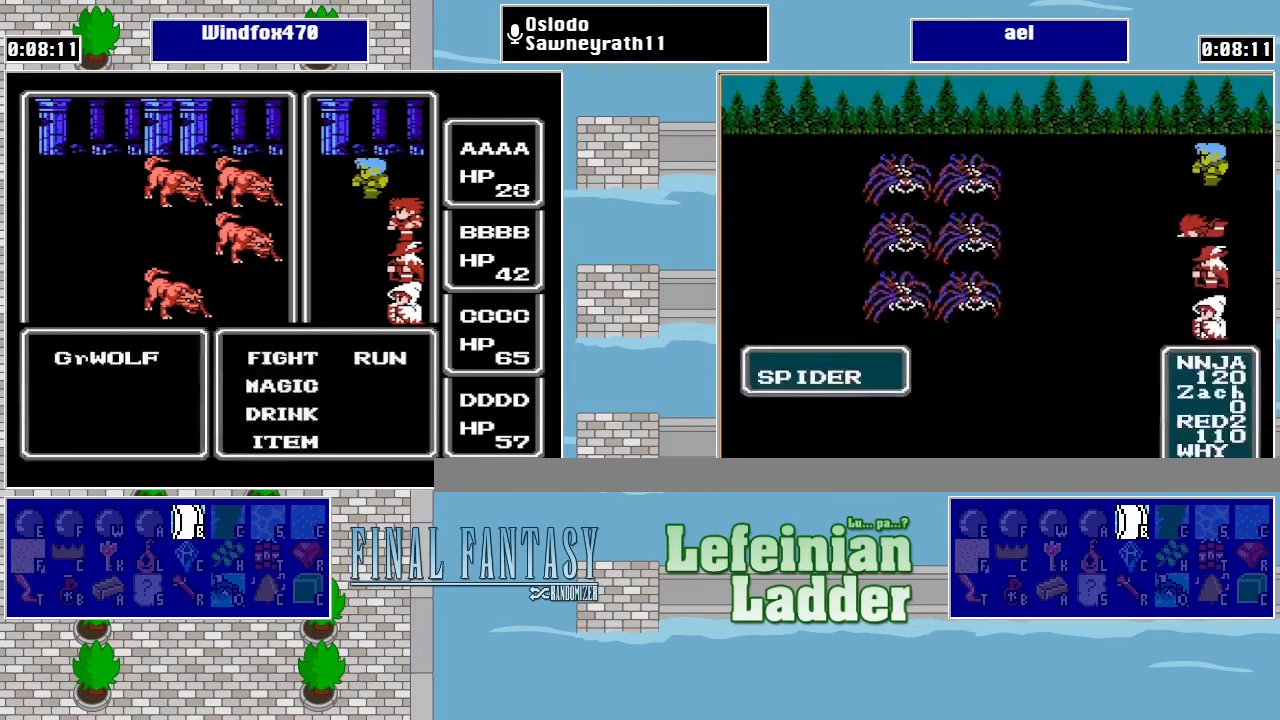
Gameplay with a controller (Nintendo layout); each line is a JSON object with the inputs held at the frame after it. "events" lists button and stick changes between this image and that frame as [ms after this image, input, new state], when the widget could be followed in between. Not read: L3 R3.
{"buttons": [], "events": [[200, "A", "down"], [333, "A", "up"]]}
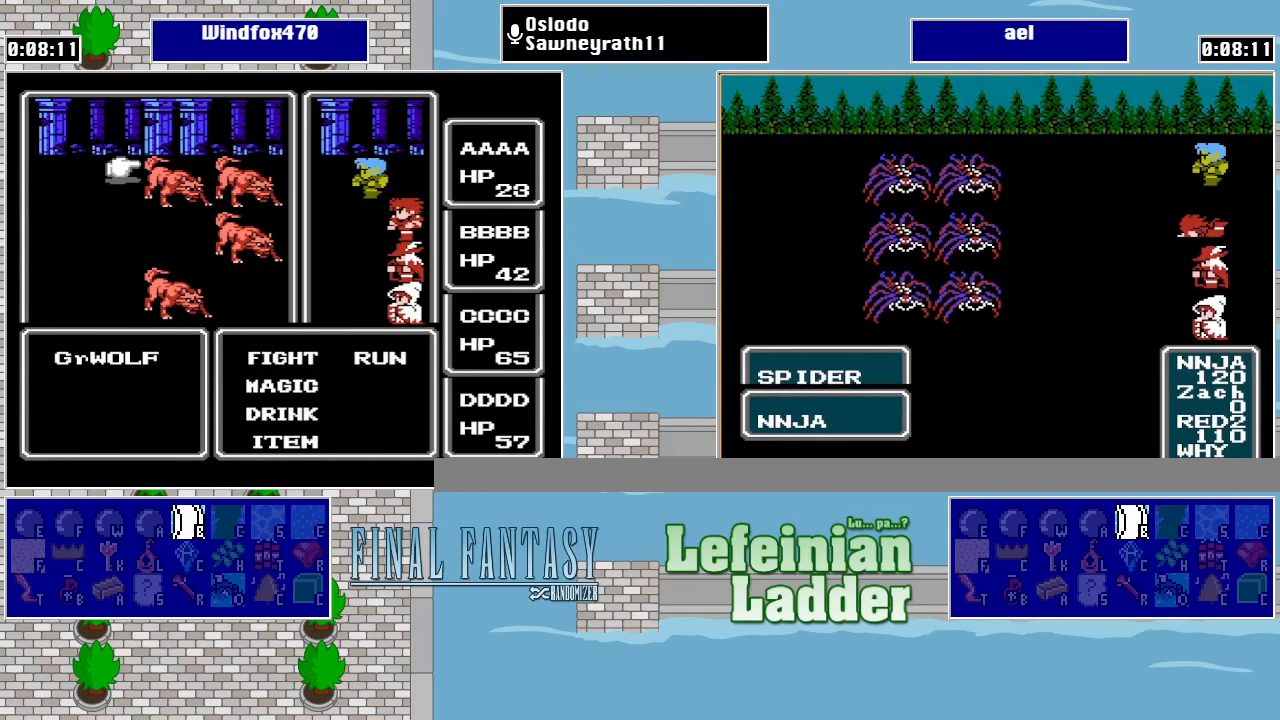
{"buttons": ["B"], "events": [[500, "B", "down"]]}
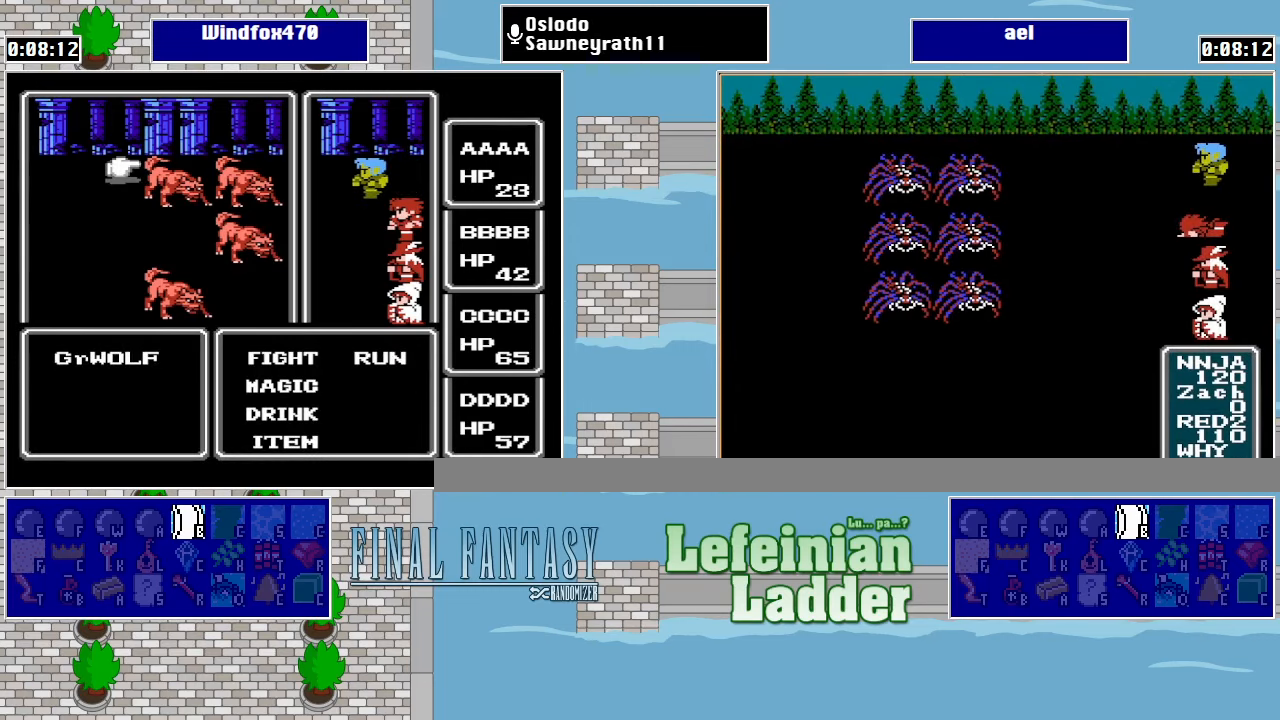
{"buttons": [], "events": [[133, "B", "up"]]}
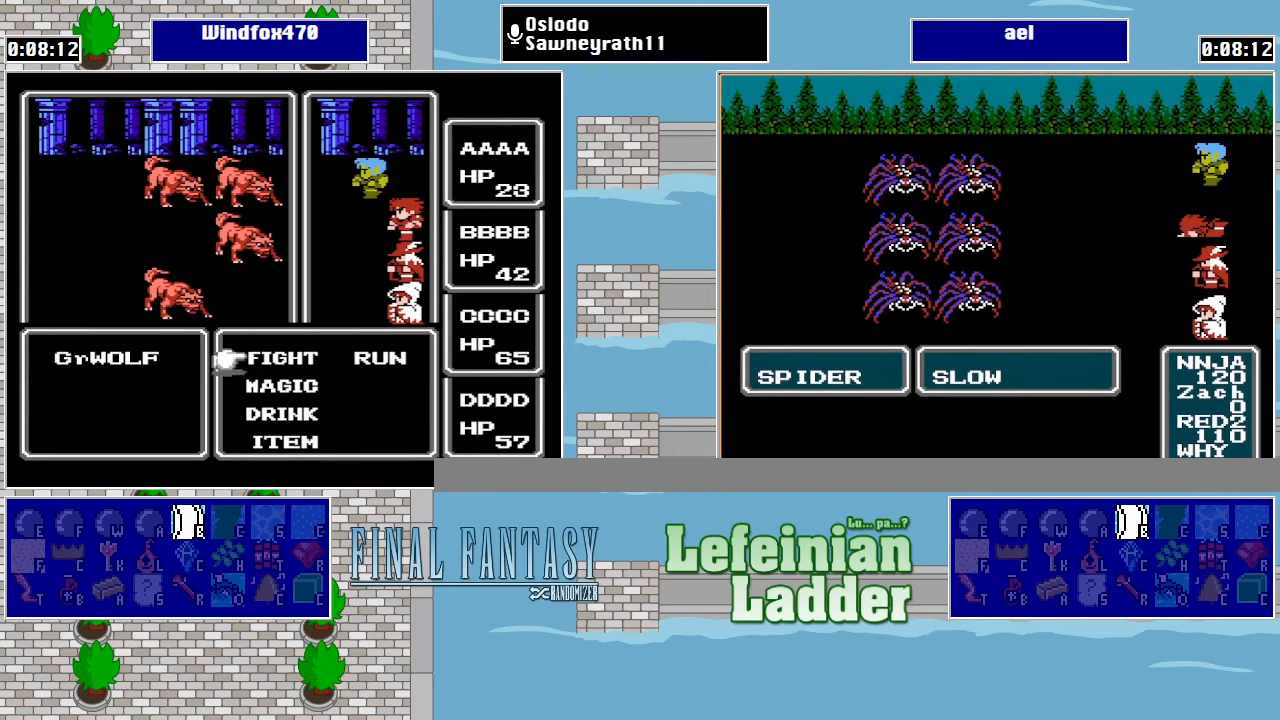
{"buttons": [], "events": [[33, "DPAD_UP", "down"], [133, "A", "down"], [133, "DPAD_UP", "up"], [233, "A", "up"]]}
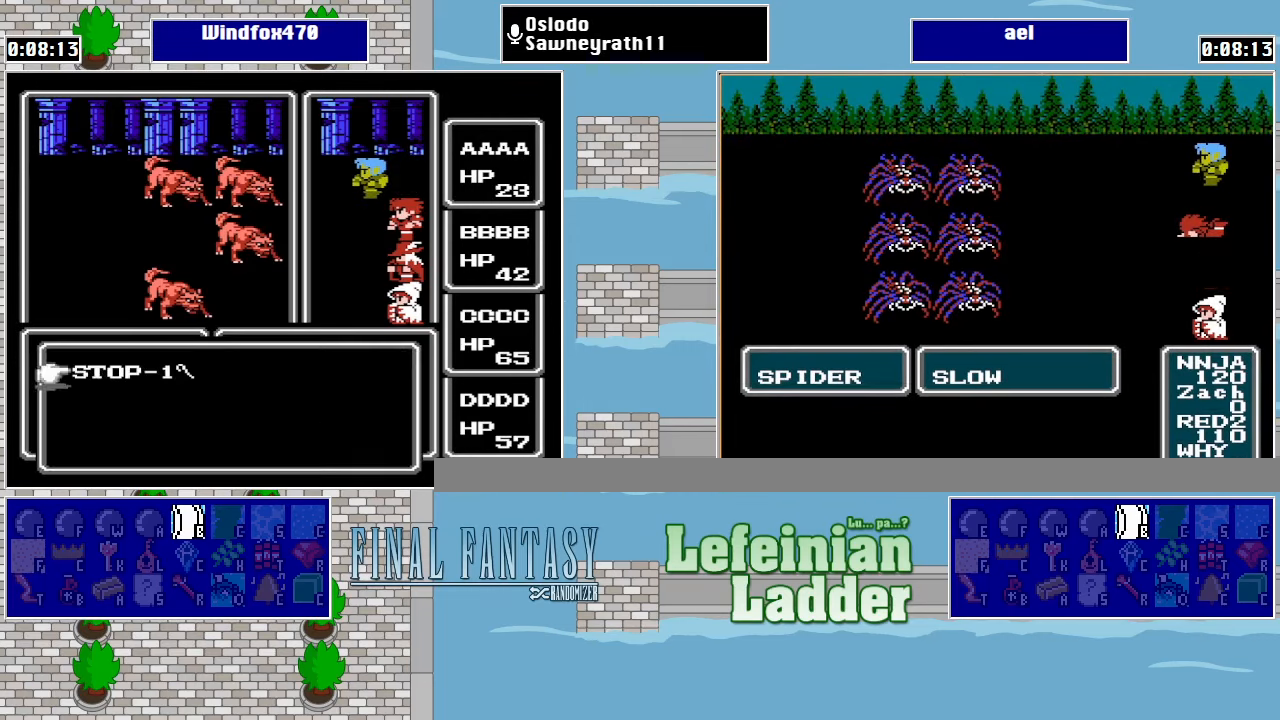
{"buttons": [], "events": [[67, "A", "down"], [233, "A", "up"]]}
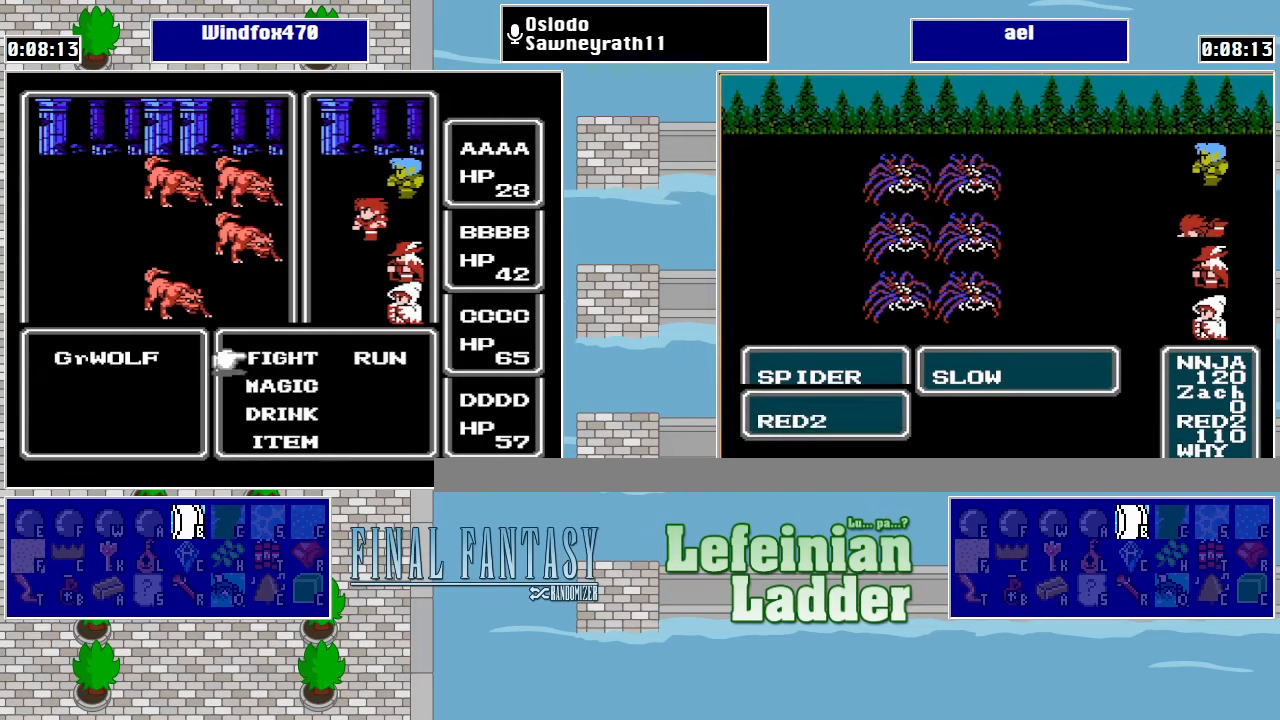
{"buttons": [], "events": [[100, "A", "down"], [233, "A", "up"], [300, "A", "down"], [433, "A", "up"]]}
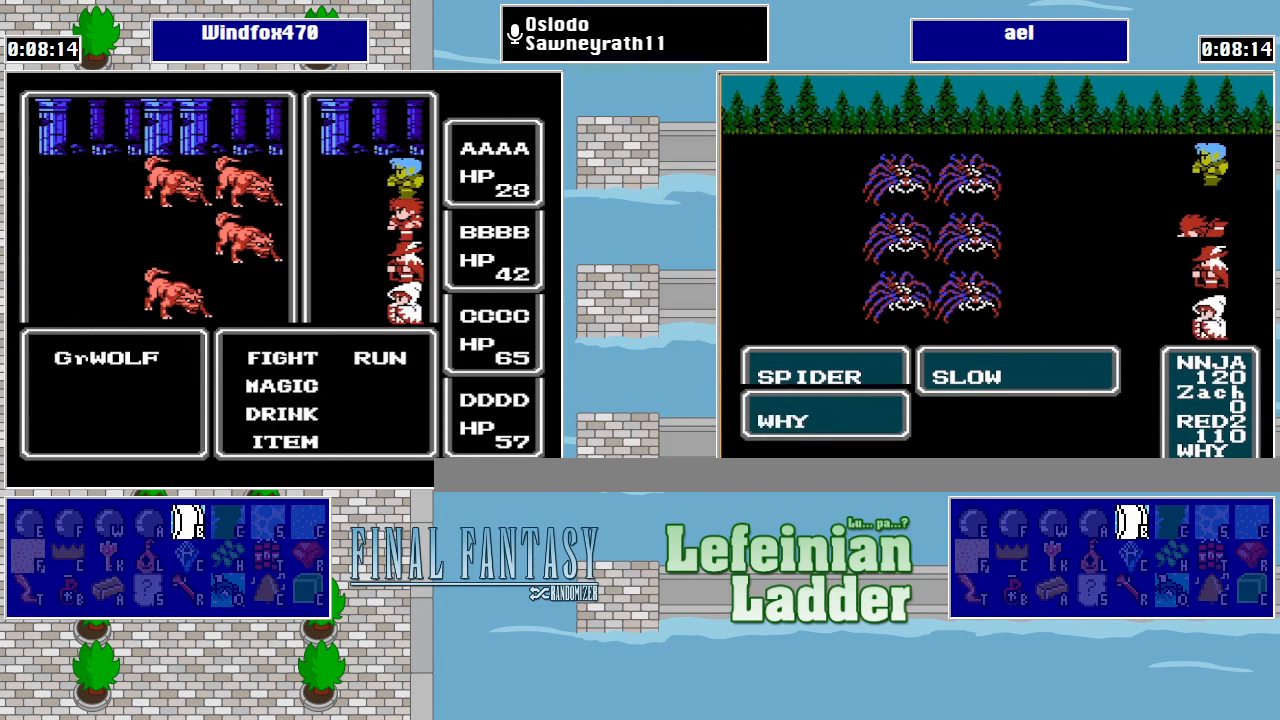
{"buttons": ["DPAD_DOWN"], "events": [[266, "A", "down"], [400, "A", "up"], [433, "DPAD_DOWN", "down"]]}
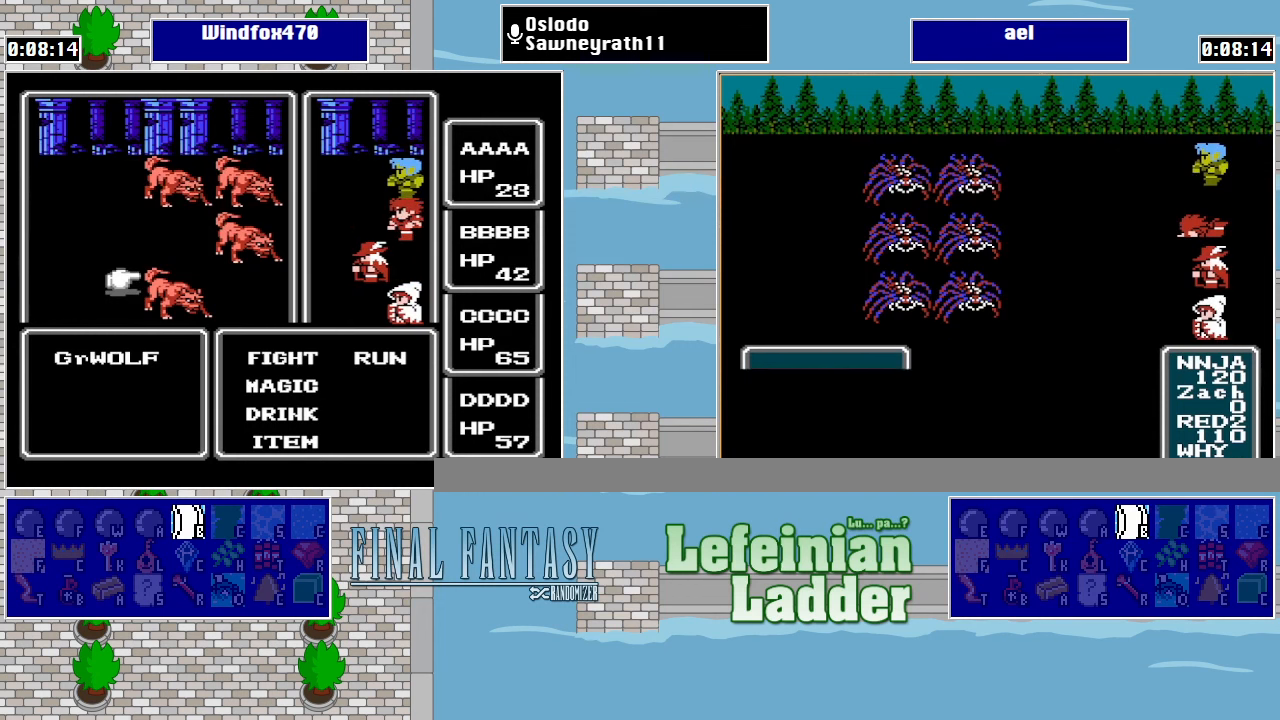
{"buttons": [], "events": [[100, "DPAD_DOWN", "up"], [266, "A", "down"], [400, "A", "up"]]}
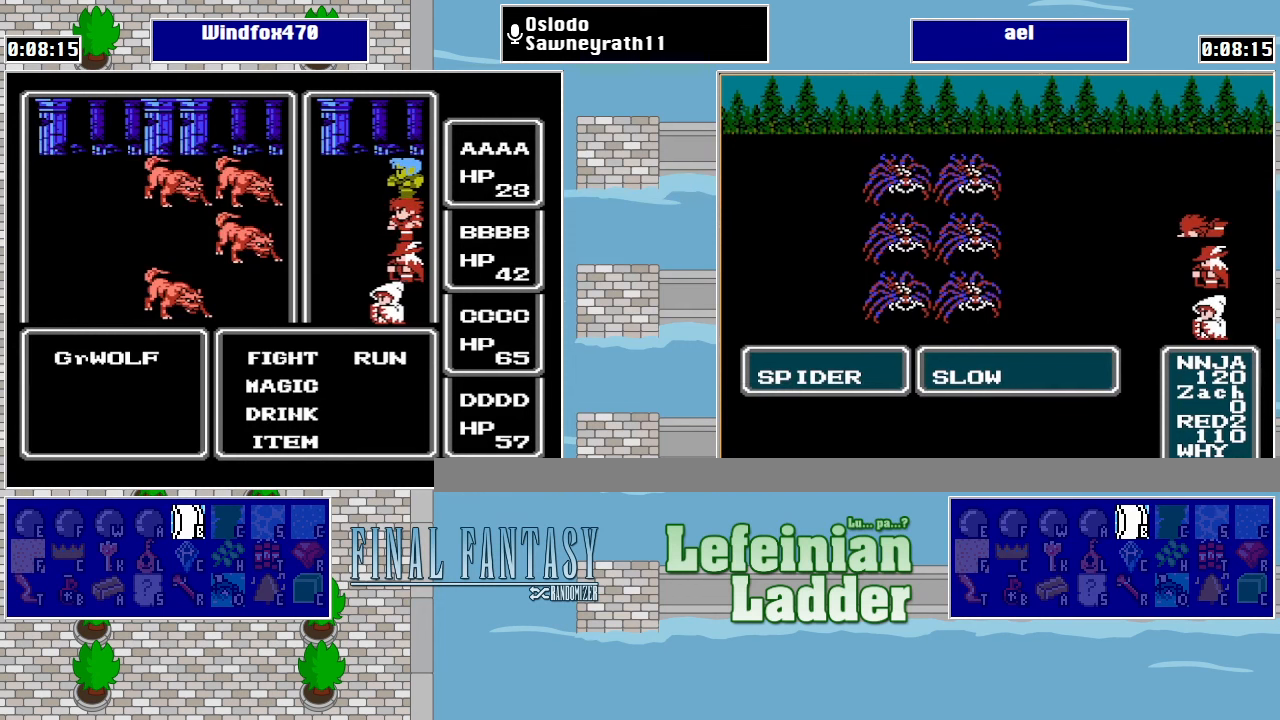
{"buttons": [], "events": []}
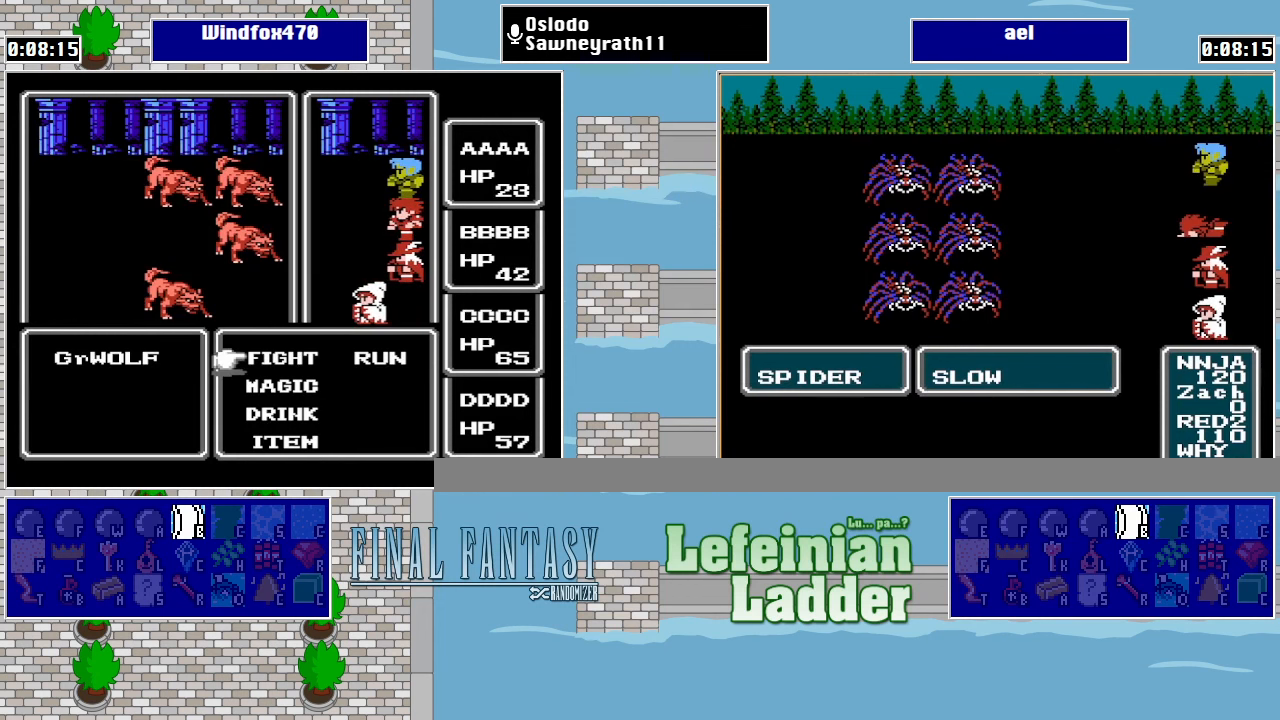
{"buttons": ["A"], "events": [[166, "A", "down"], [300, "A", "up"], [400, "A", "down"]]}
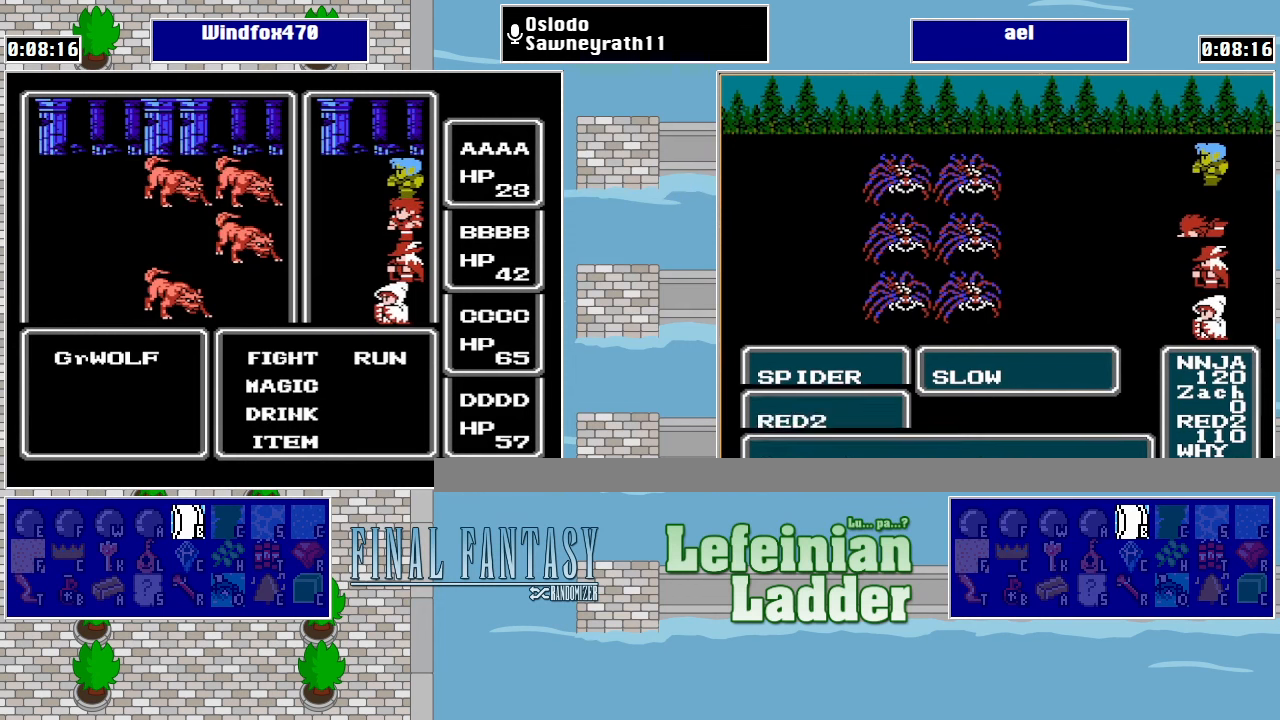
{"buttons": [], "events": [[33, "A", "up"]]}